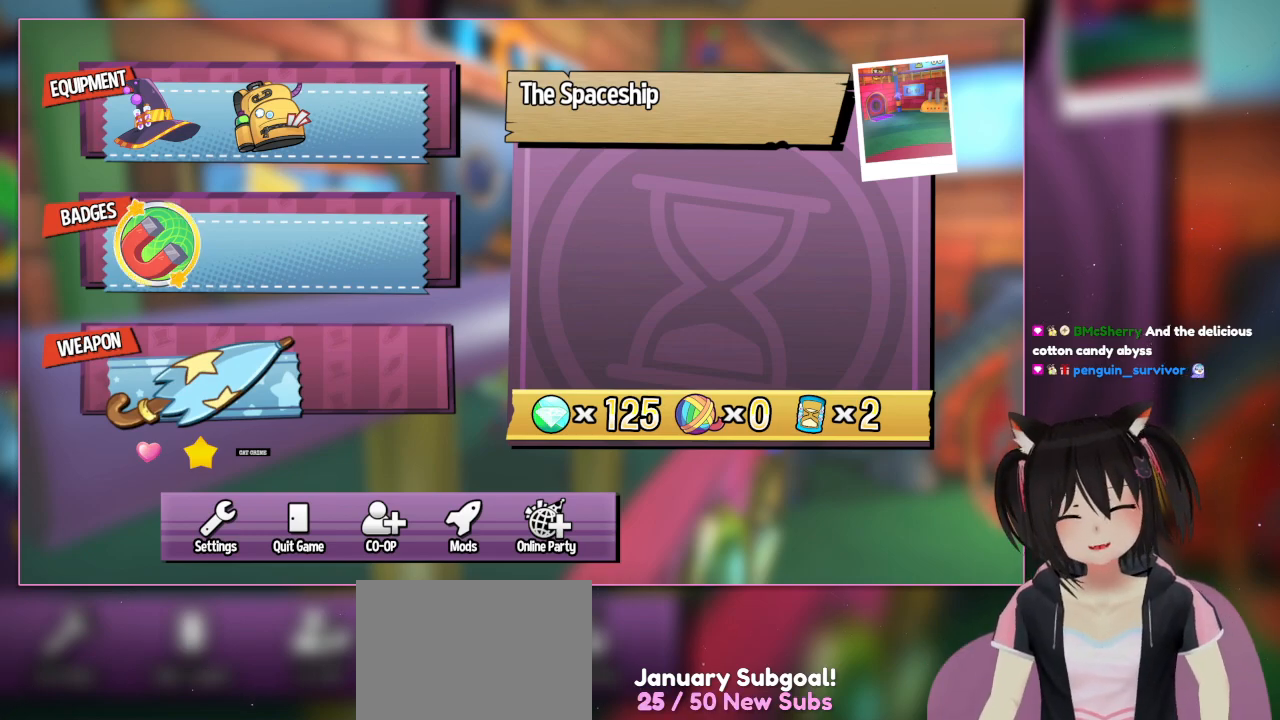
Gameplay with a controller (Nintendo layout); each line is a JSON object with the inputs held at the frame after it. "events" lists button and stick changes between this image and that frame as [ms after this image, input, new state], when the widget could be followed in between. Not read: L3 R3.
{"buttons": [], "left_stick": "center", "right_stick": "center", "events": [[183, "DPAD_DOWN", "down"], [367, "DPAD_DOWN", "up"]]}
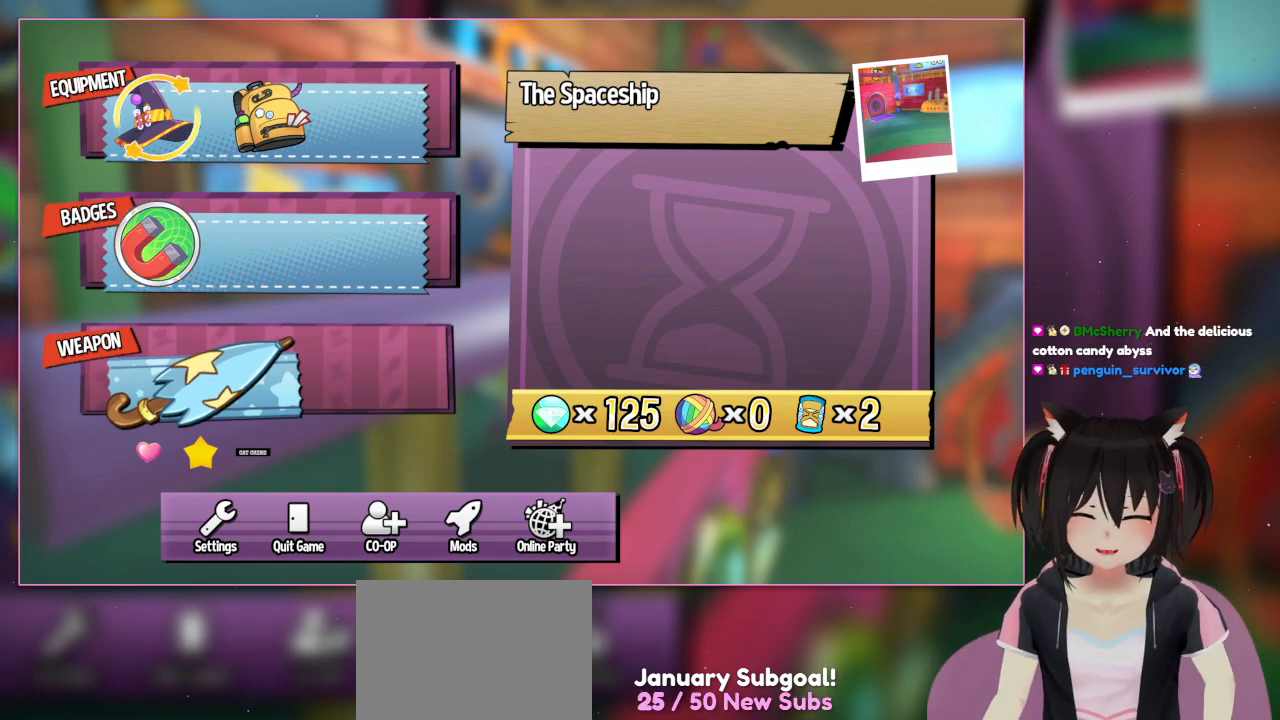
{"buttons": [], "left_stick": "center", "right_stick": "center", "events": [[67, "DPAD_UP", "down"], [267, "B", "down"], [267, "DPAD_UP", "up"], [467, "B", "up"]]}
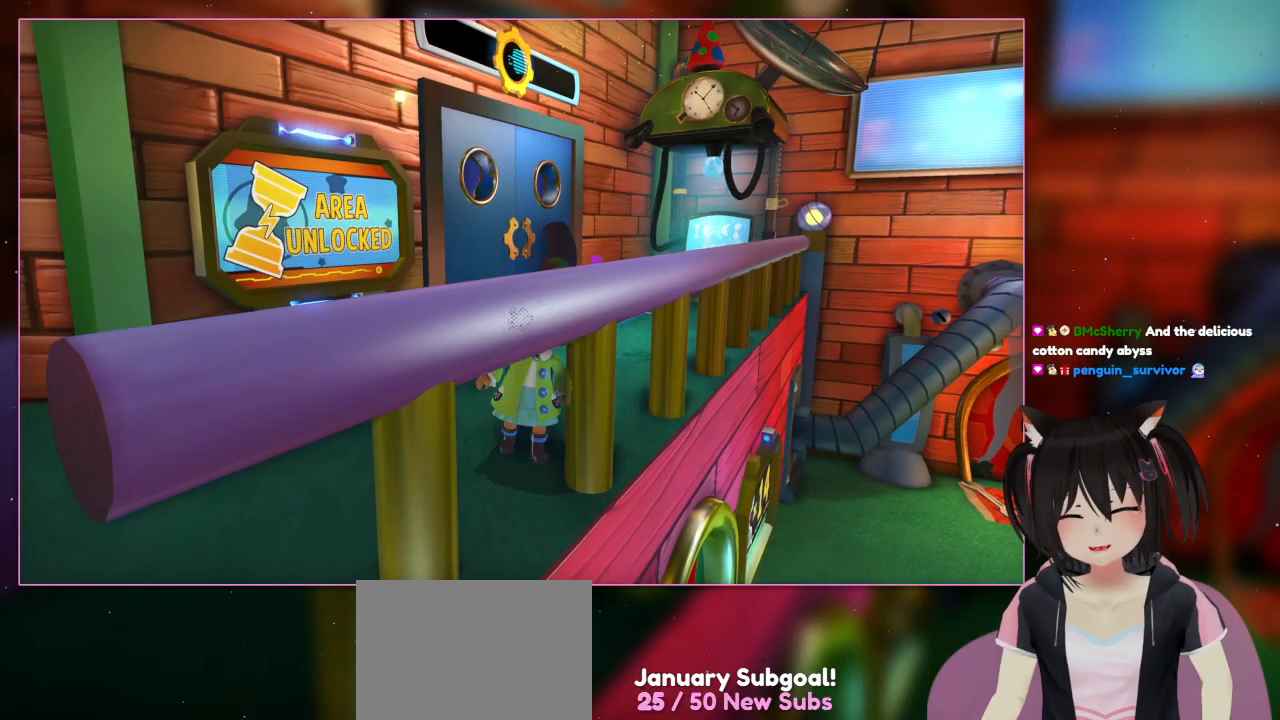
{"buttons": [], "left_stick": "right", "right_stick": "center", "events": [[167, "left_stick", "down-right"], [367, "left_stick", "right"]]}
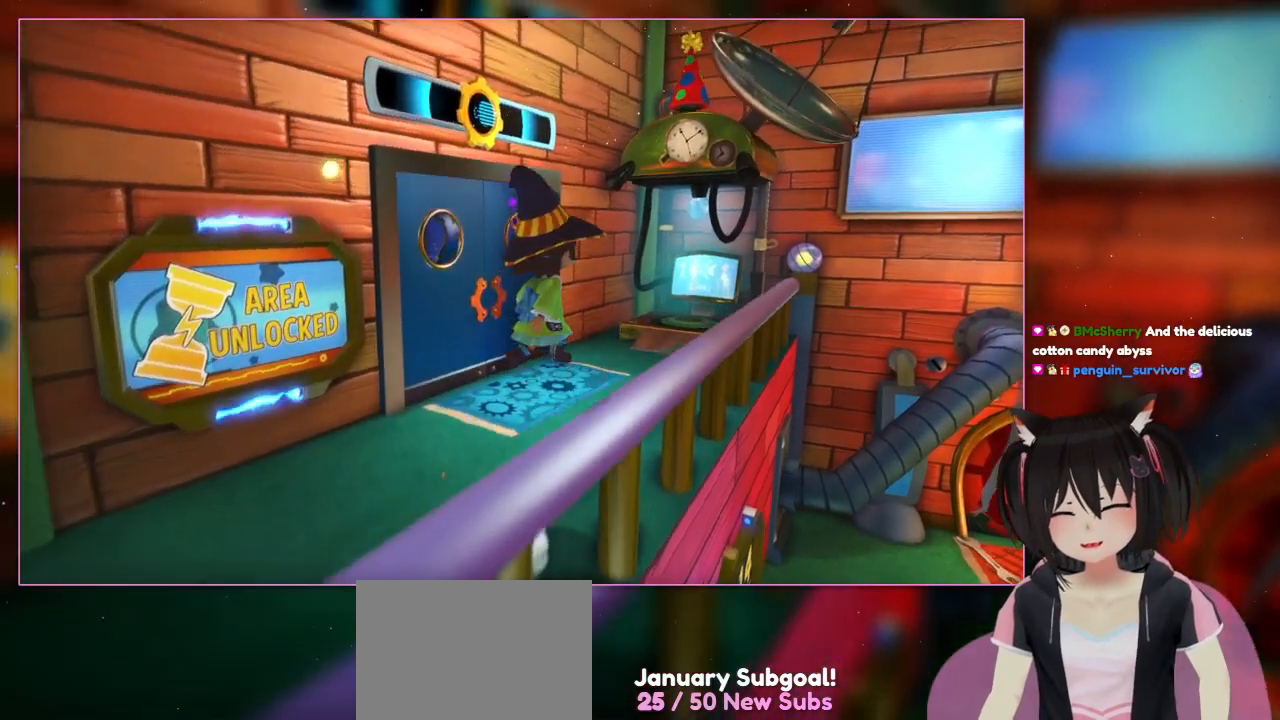
{"buttons": [], "left_stick": "up", "right_stick": "down-left", "events": [[67, "A", "down"], [267, "A", "up"], [267, "left_stick", "up"], [267, "right_stick", "down-left"]]}
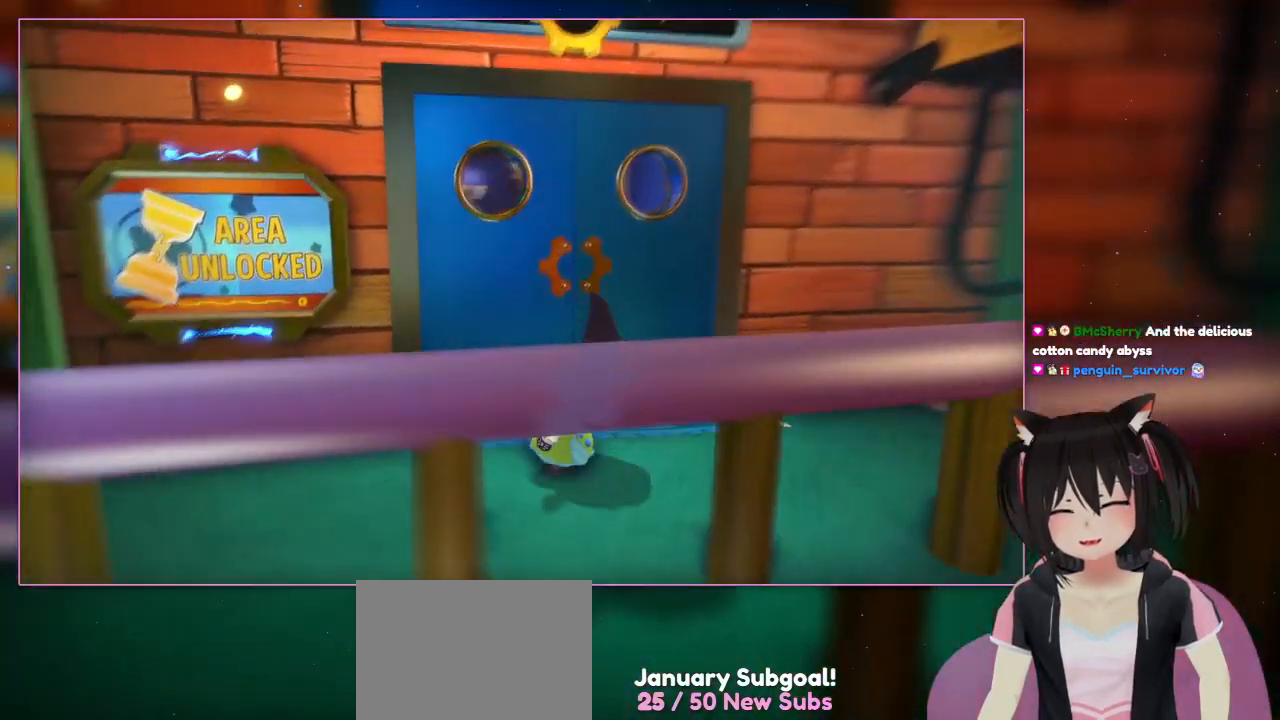
{"buttons": [], "left_stick": "down", "right_stick": "down-left", "events": [[167, "left_stick", "center"], [367, "left_stick", "down"]]}
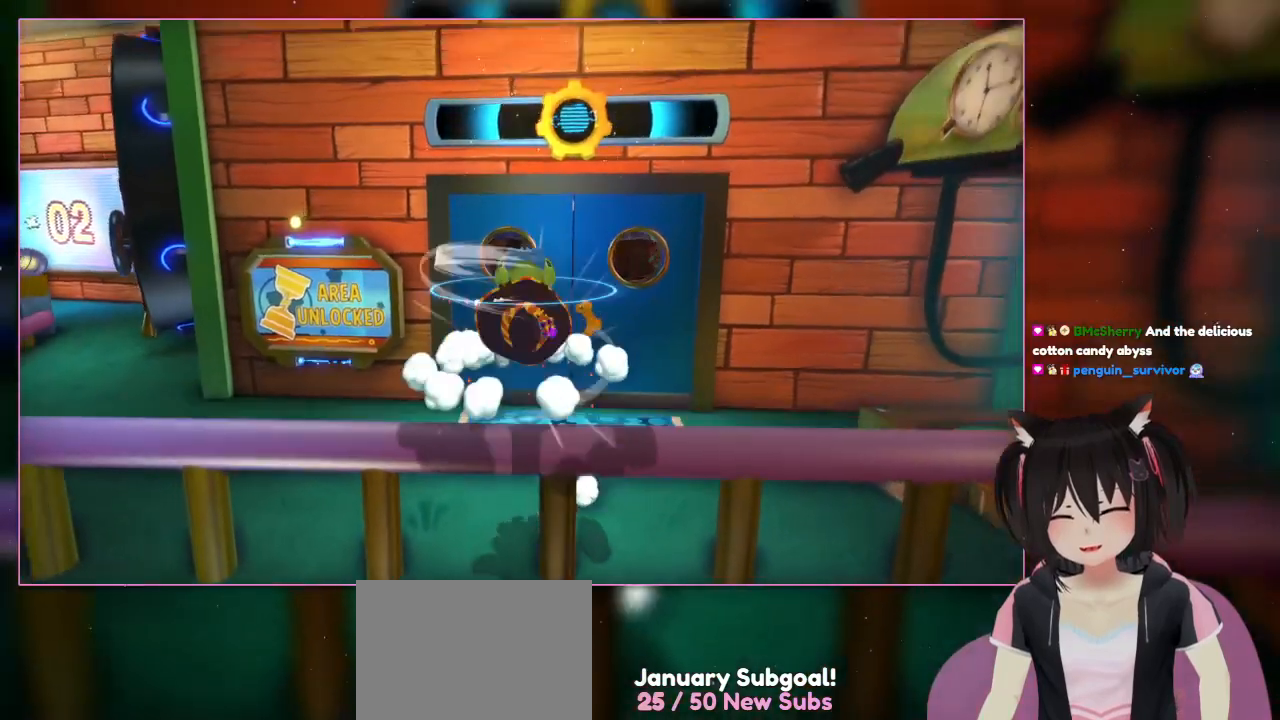
{"buttons": [], "left_stick": "up", "right_stick": "down", "events": [[67, "right_stick", "center"], [467, "left_stick", "up"], [467, "right_stick", "down"]]}
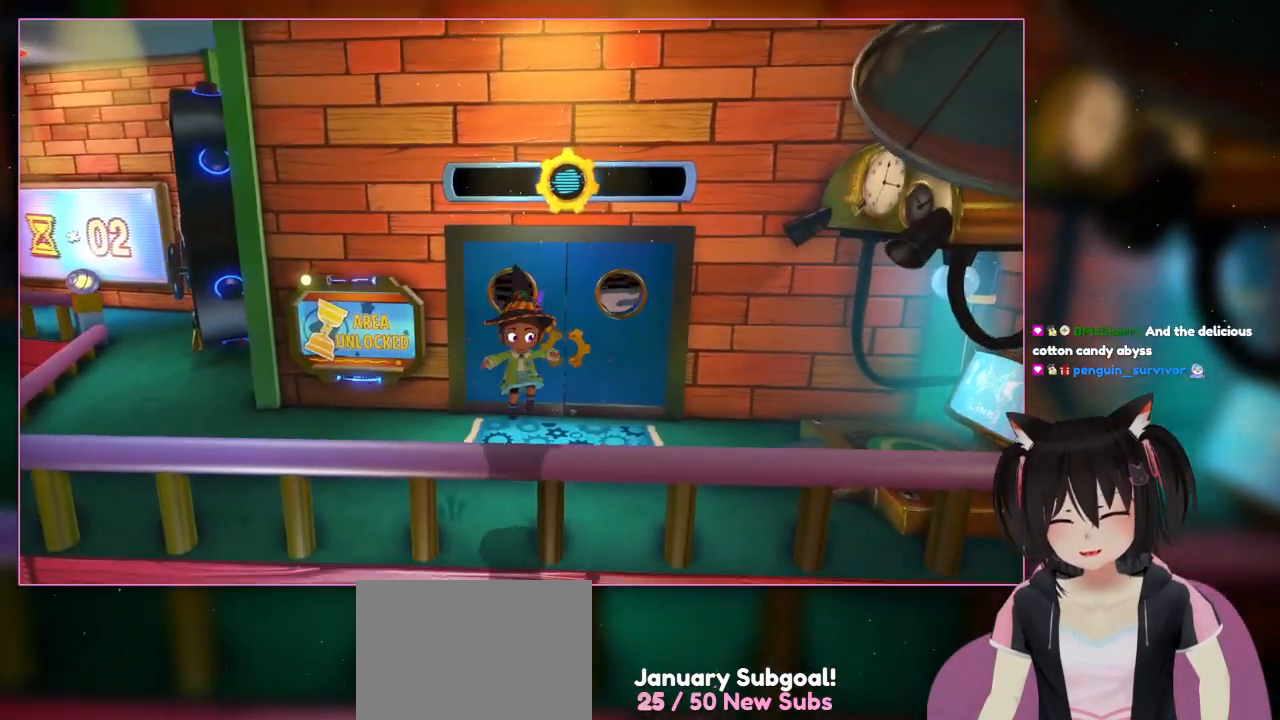
{"buttons": [], "left_stick": "up", "right_stick": "down", "events": []}
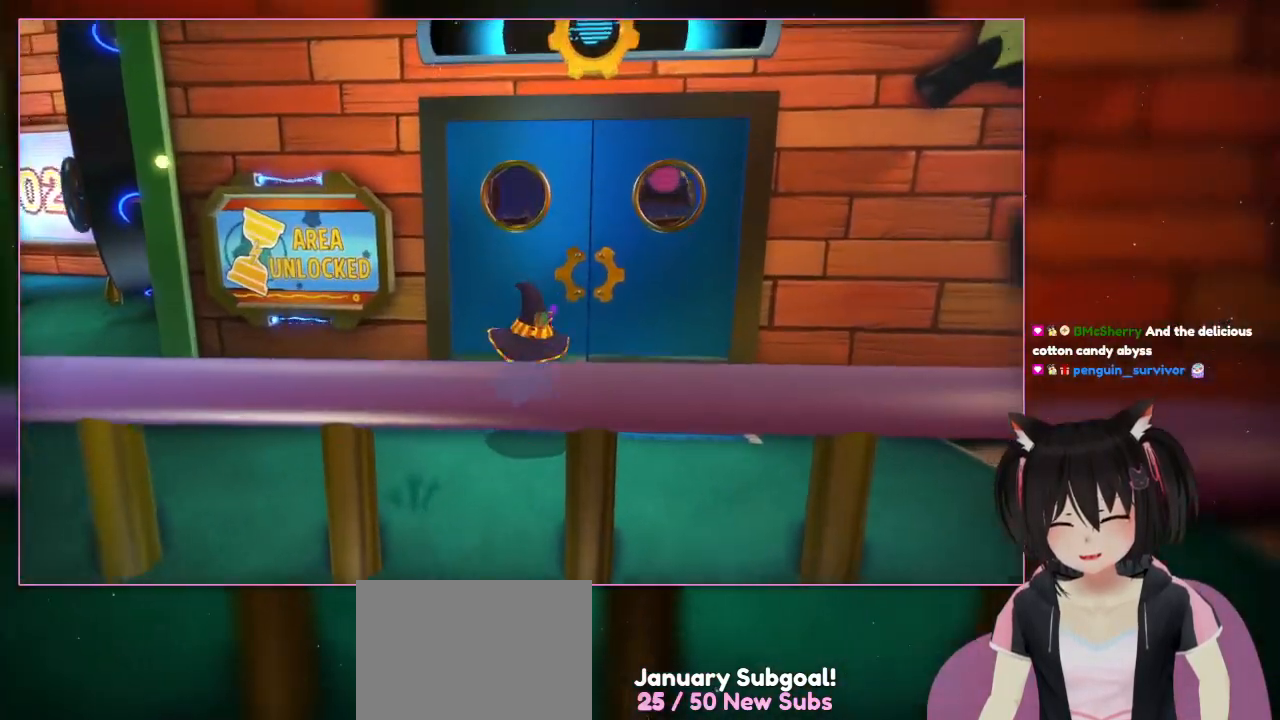
{"buttons": [], "left_stick": "center", "right_stick": "center", "events": [[67, "left_stick", "center"], [67, "right_stick", "center"]]}
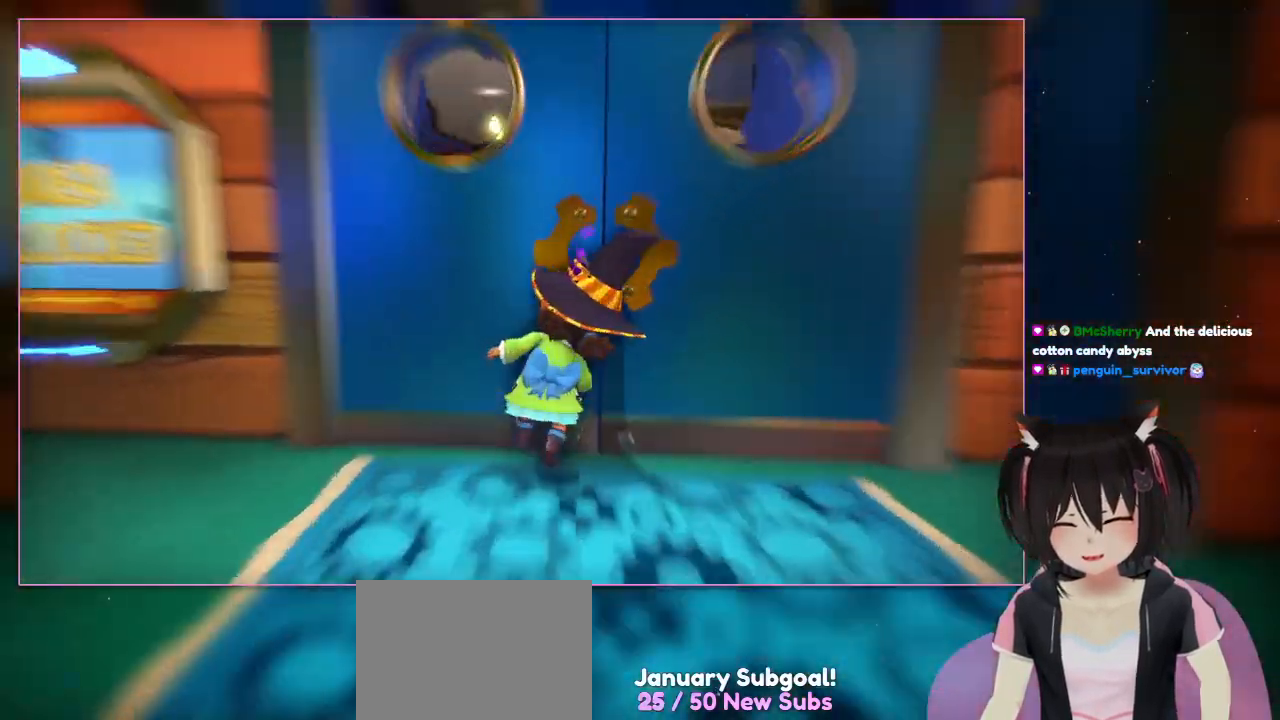
{"buttons": [], "left_stick": "center", "right_stick": "center", "events": [[33, "left_stick", "up-right"], [433, "left_stick", "center"]]}
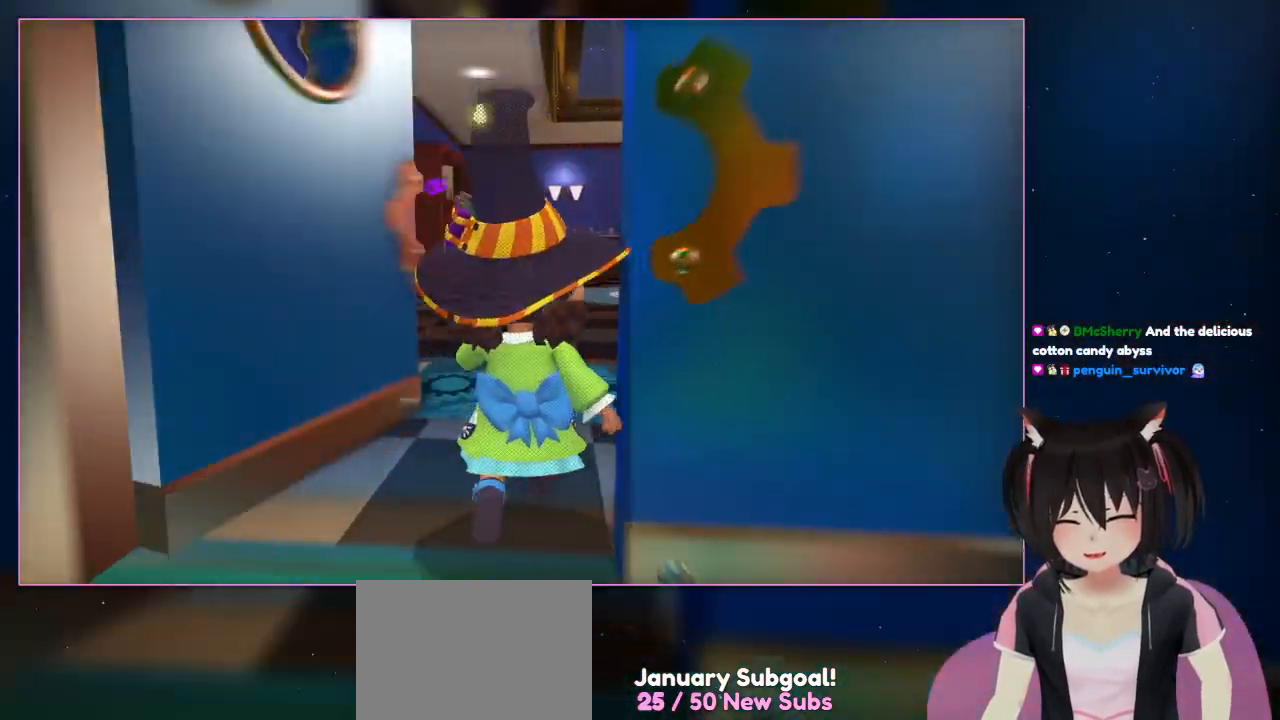
{"buttons": [], "left_stick": "up", "right_stick": "center", "events": [[150, "left_stick", "up"]]}
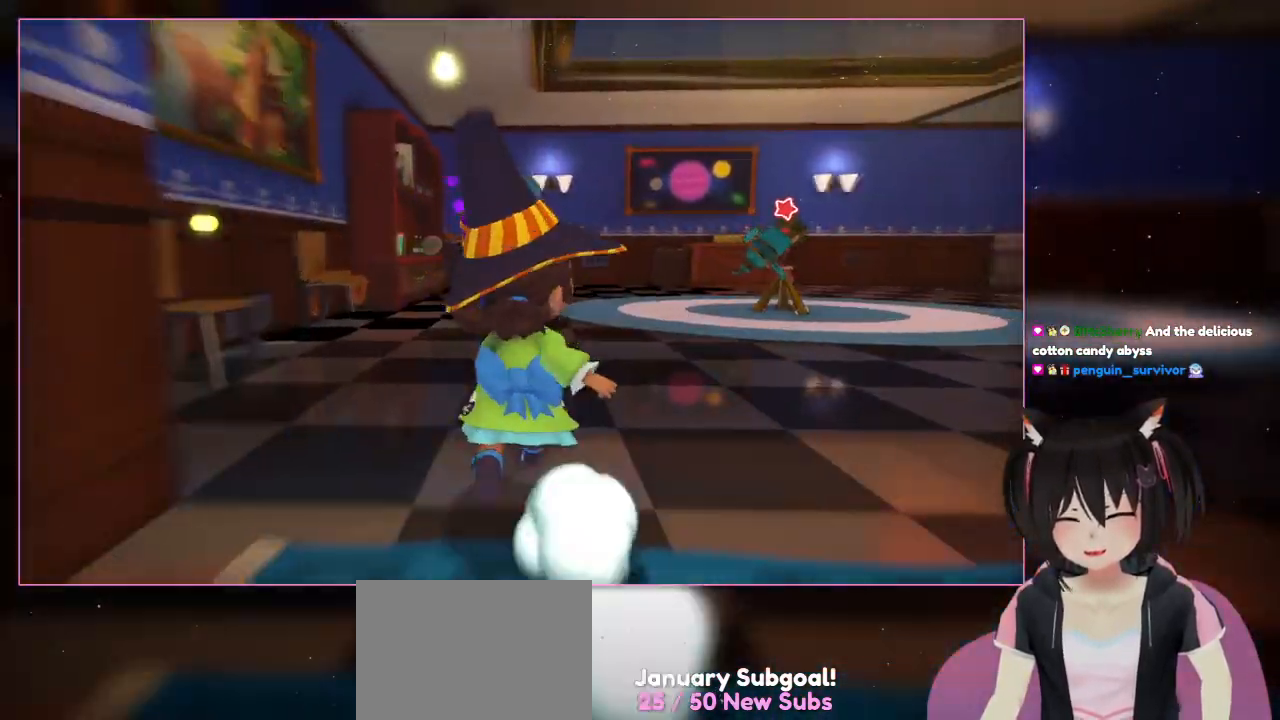
{"buttons": [], "left_stick": "up", "right_stick": "right", "events": [[433, "right_stick", "right"]]}
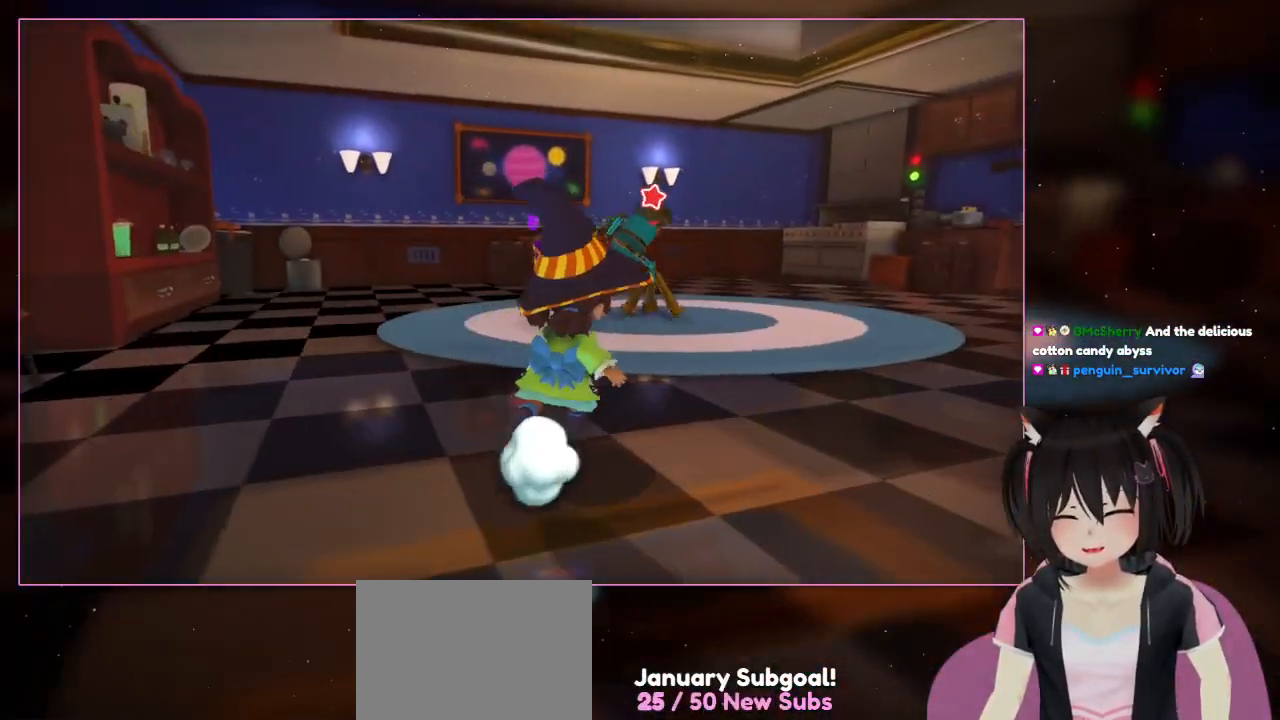
{"buttons": [], "left_stick": "up-right", "right_stick": "center", "events": [[133, "right_stick", "center"], [333, "left_stick", "up-right"]]}
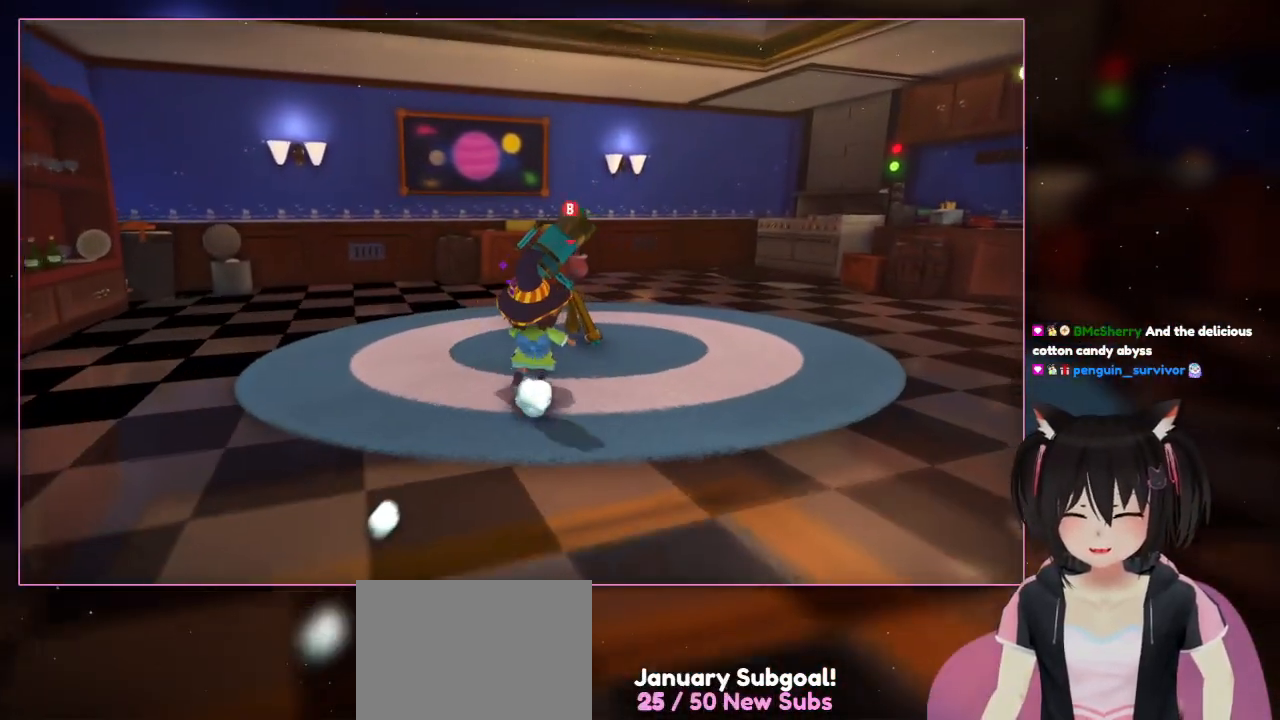
{"buttons": [], "left_stick": "up", "right_stick": "center", "events": [[433, "left_stick", "up"]]}
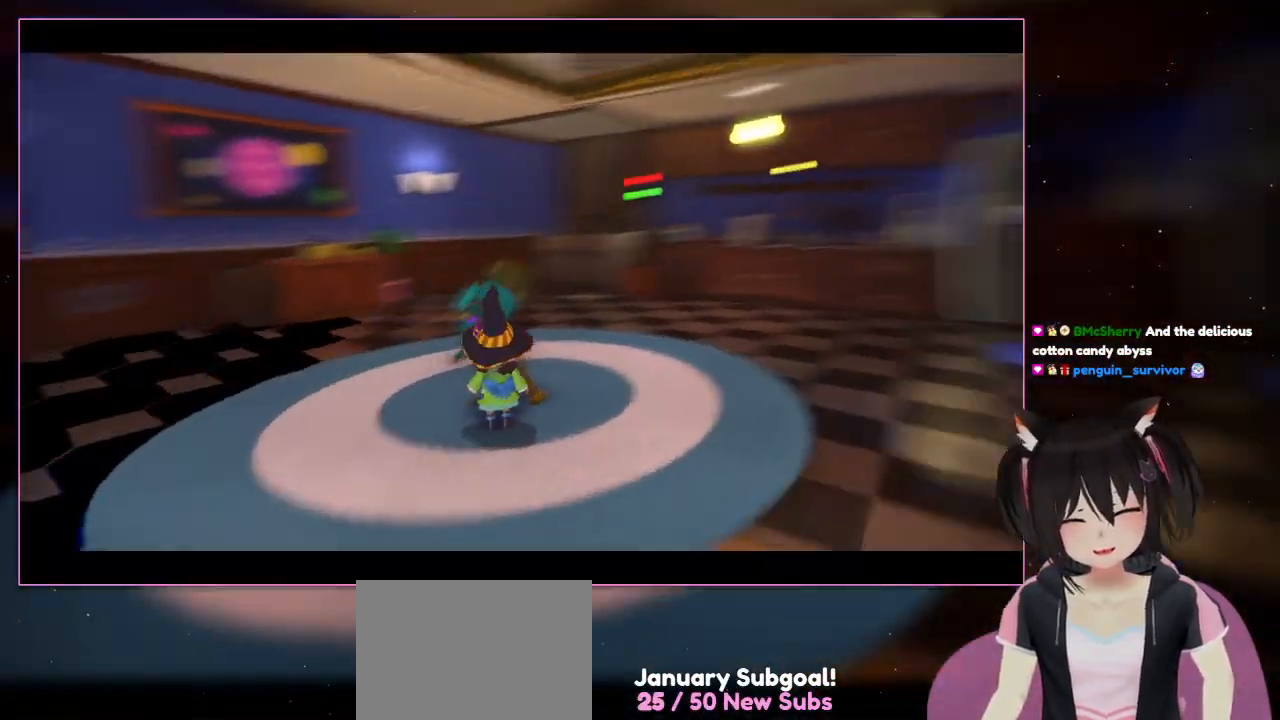
{"buttons": ["B"], "left_stick": "center", "right_stick": "center", "events": [[133, "left_stick", "center"], [333, "B", "down"]]}
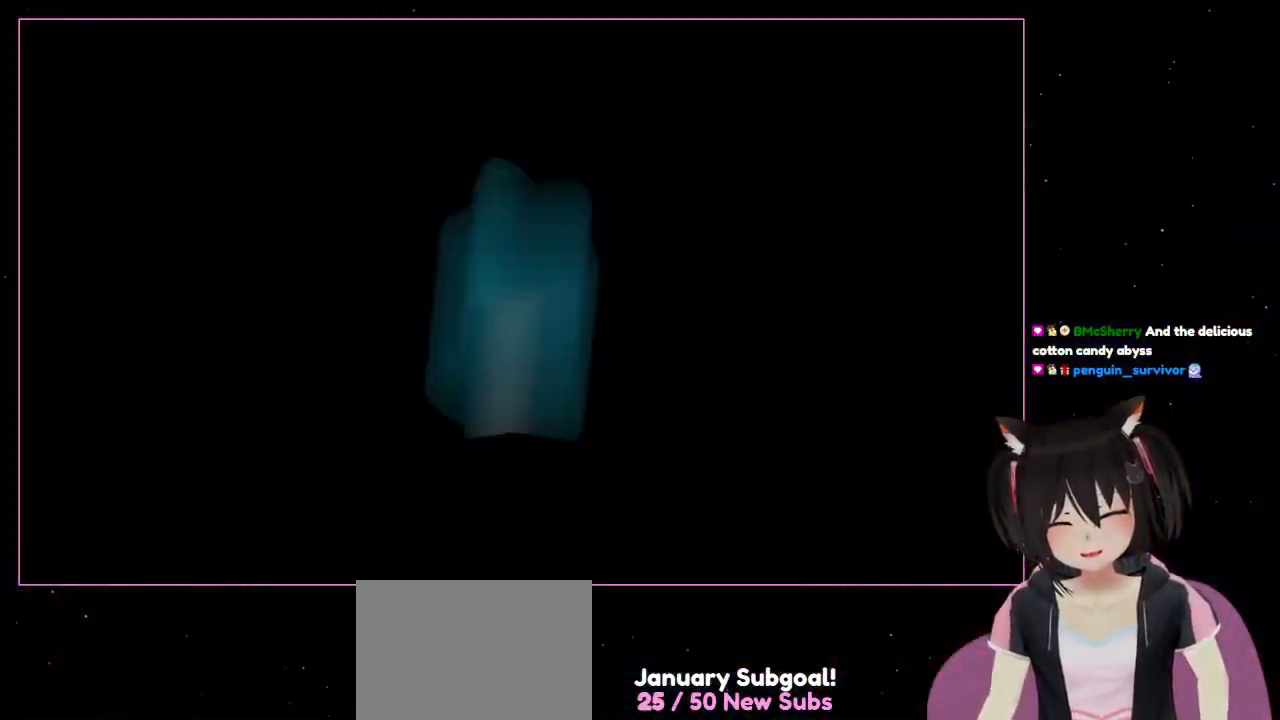
{"buttons": [], "left_stick": "center", "right_stick": "center", "events": [[33, "B", "up"]]}
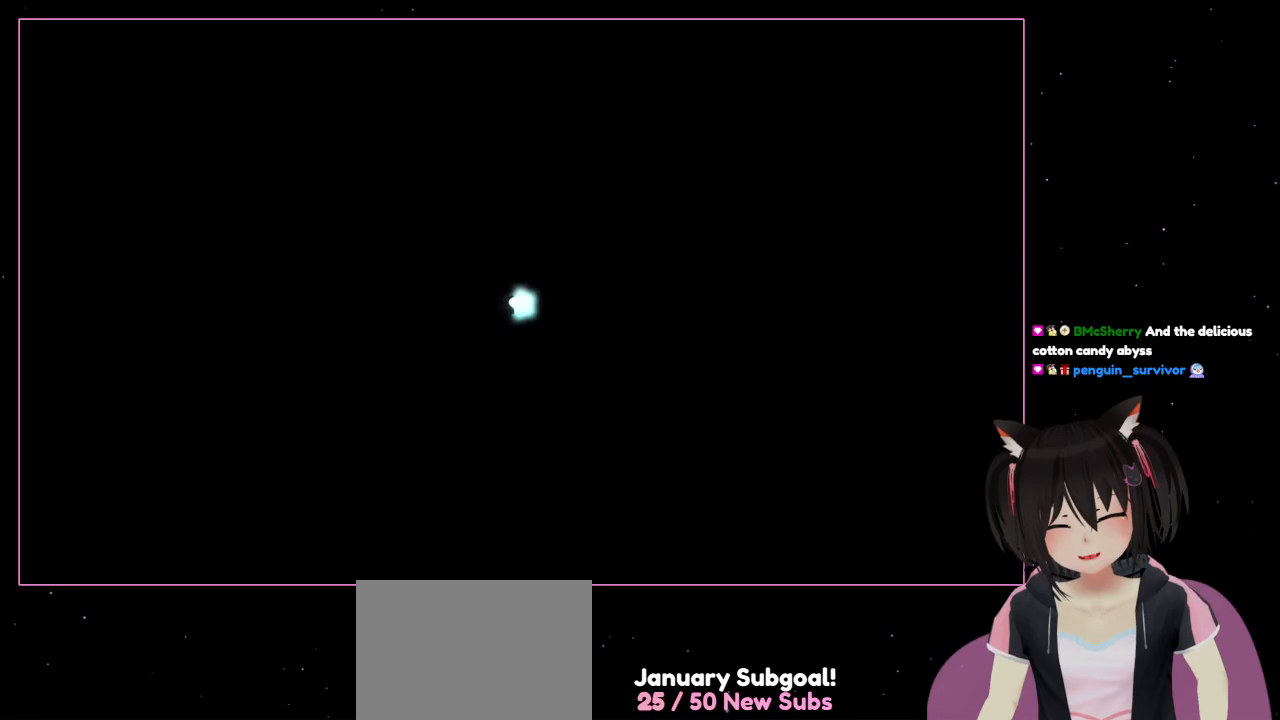
{"buttons": ["R1"], "left_stick": "center", "right_stick": "center", "events": [[117, "R1", "down"]]}
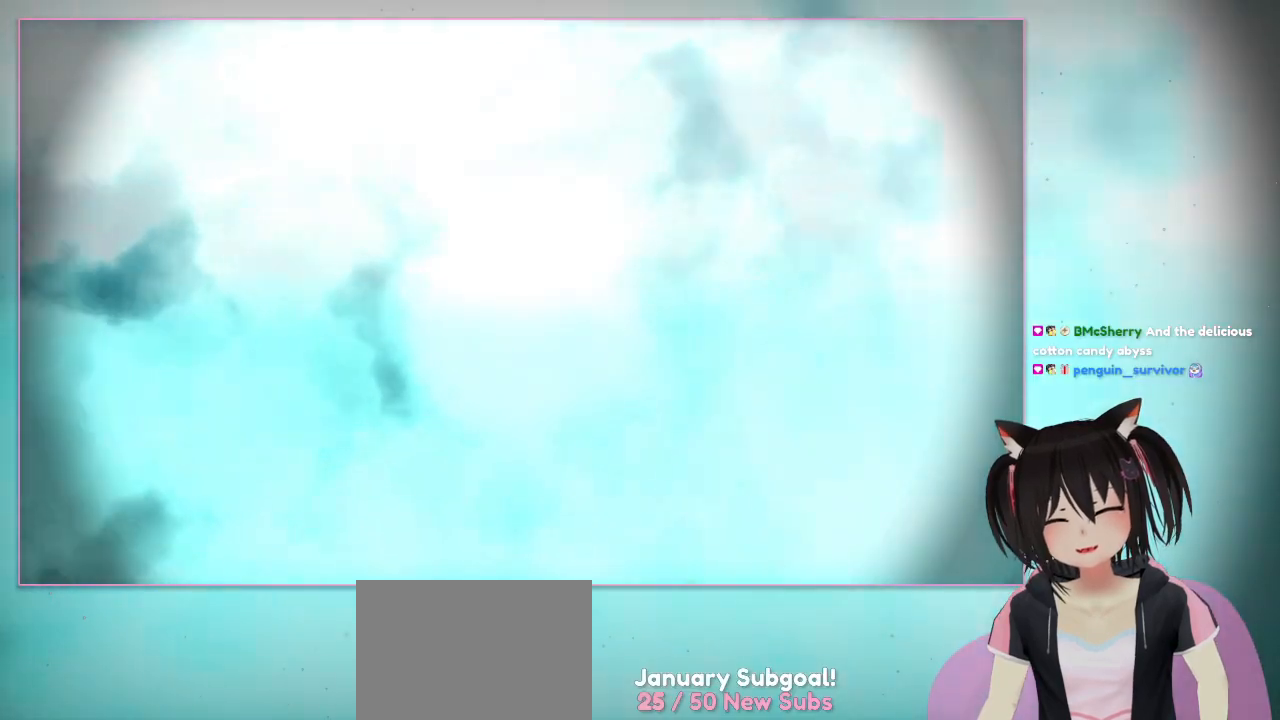
{"buttons": ["R1"], "left_stick": "center", "right_stick": "center", "events": []}
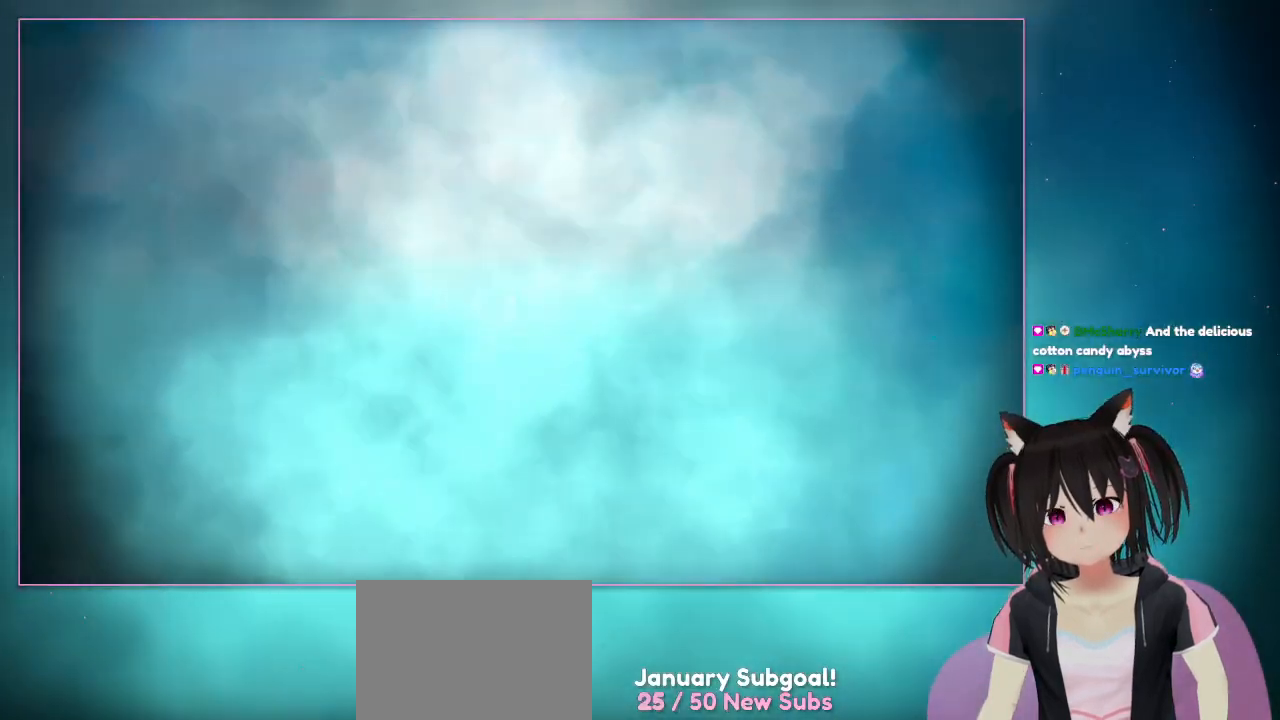
{"buttons": [], "left_stick": "center", "right_stick": "center", "events": [[183, "R1", "up"]]}
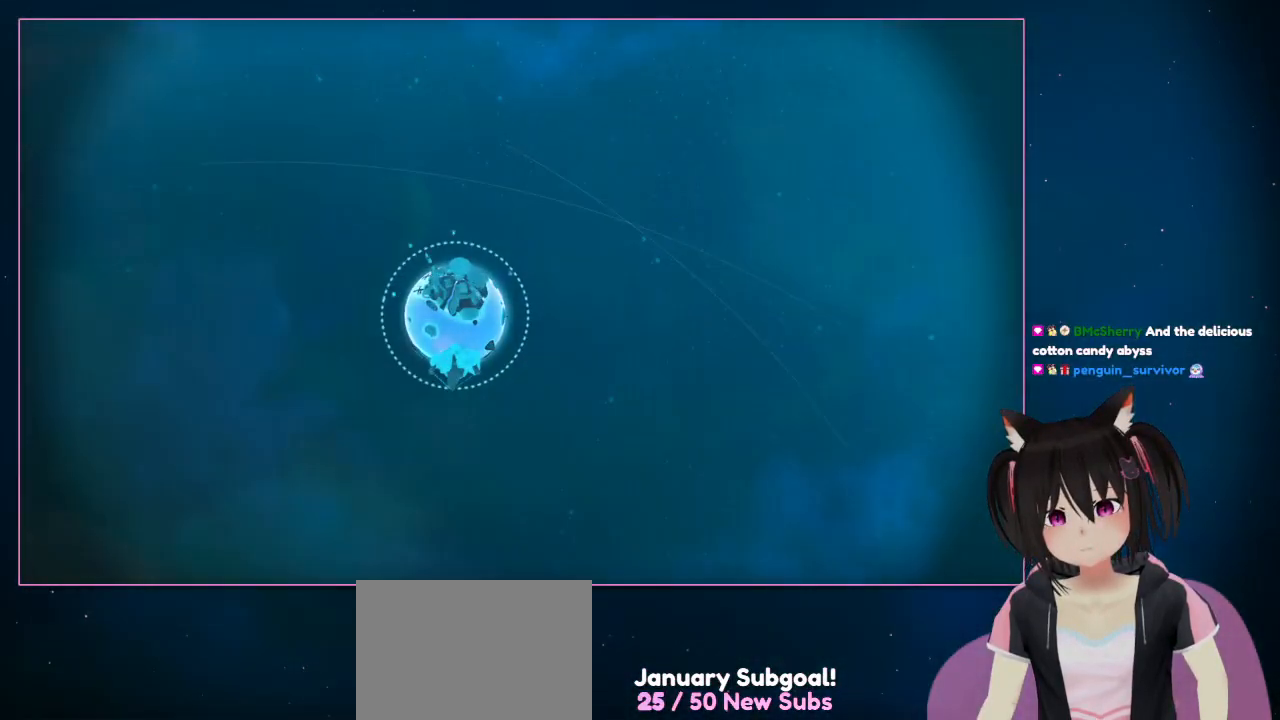
{"buttons": [], "left_stick": "center", "right_stick": "center", "events": []}
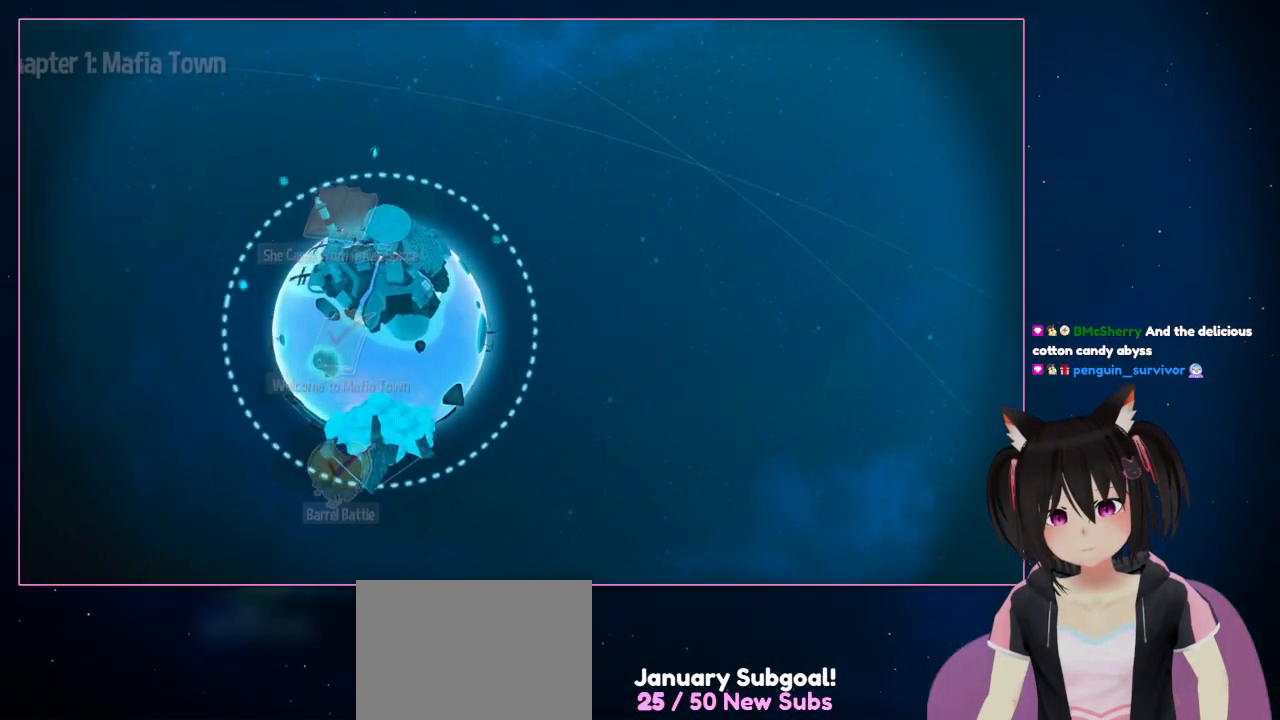
{"buttons": [], "left_stick": "center", "right_stick": "center", "events": []}
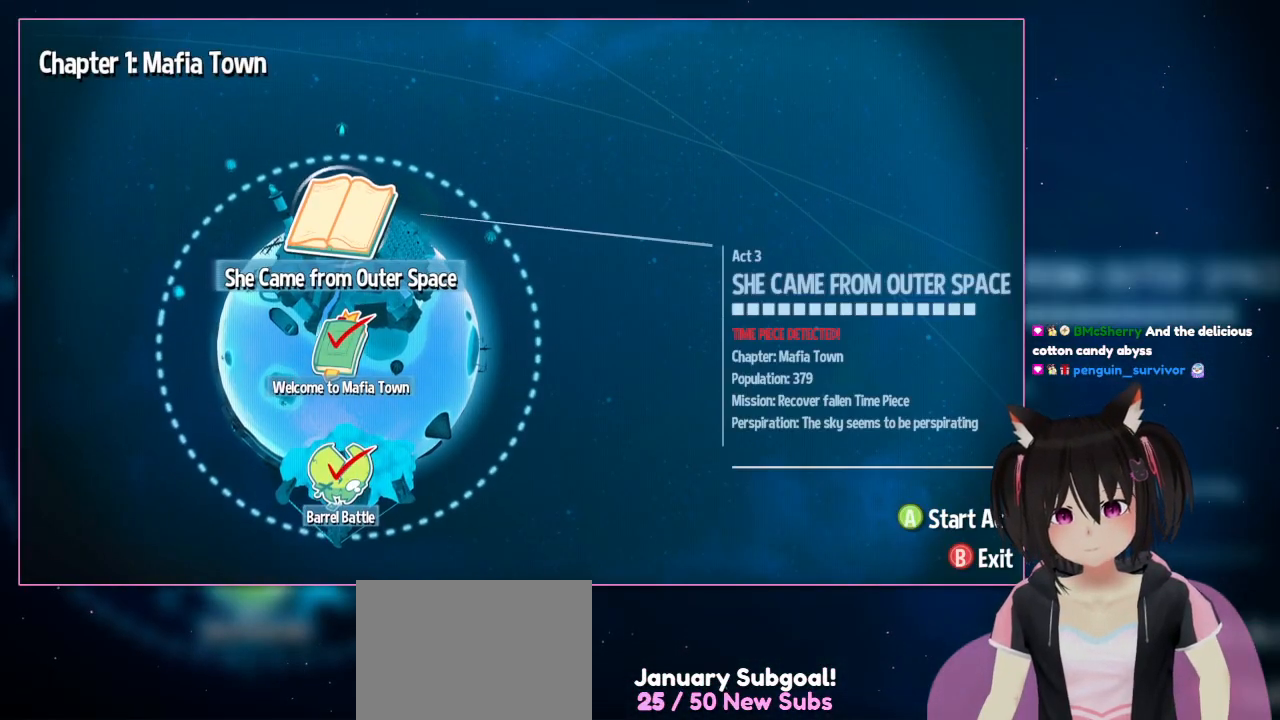
{"buttons": ["DPAD_DOWN"], "left_stick": "center", "right_stick": "center", "events": [[400, "DPAD_DOWN", "down"]]}
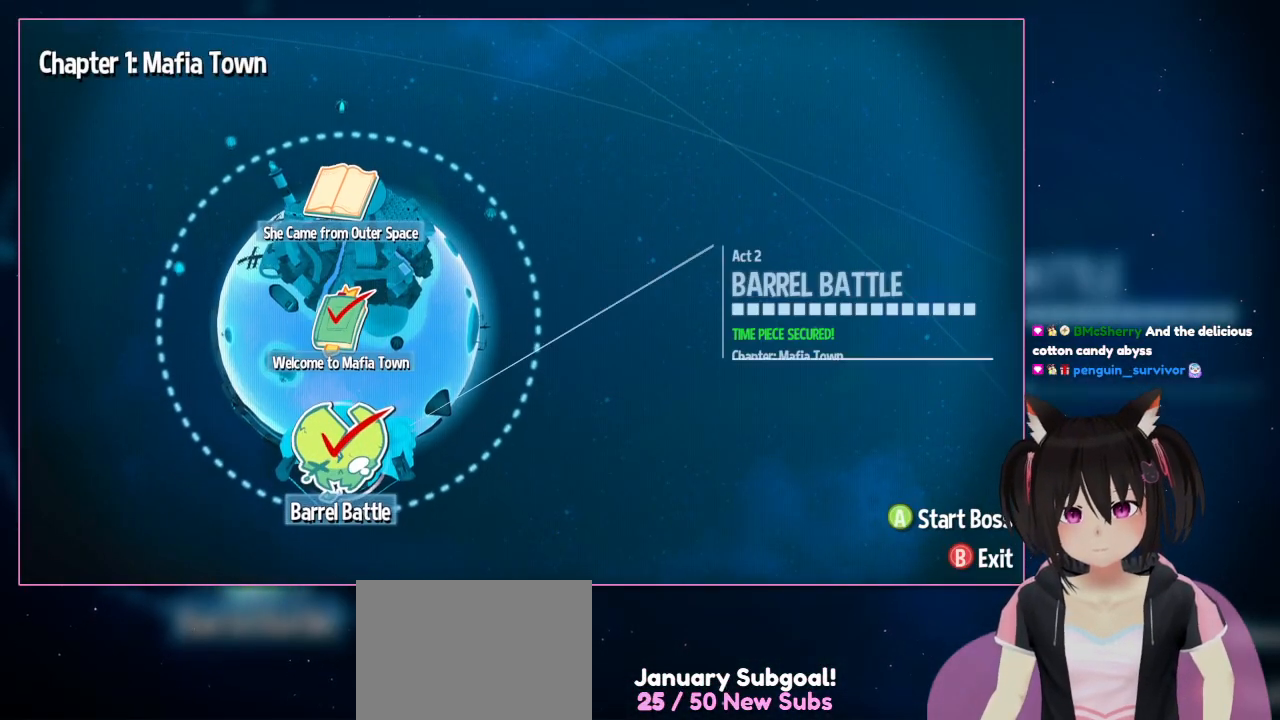
{"buttons": ["DPAD_UP"], "left_stick": "center", "right_stick": "center", "events": [[167, "DPAD_DOWN", "up"], [367, "DPAD_UP", "down"]]}
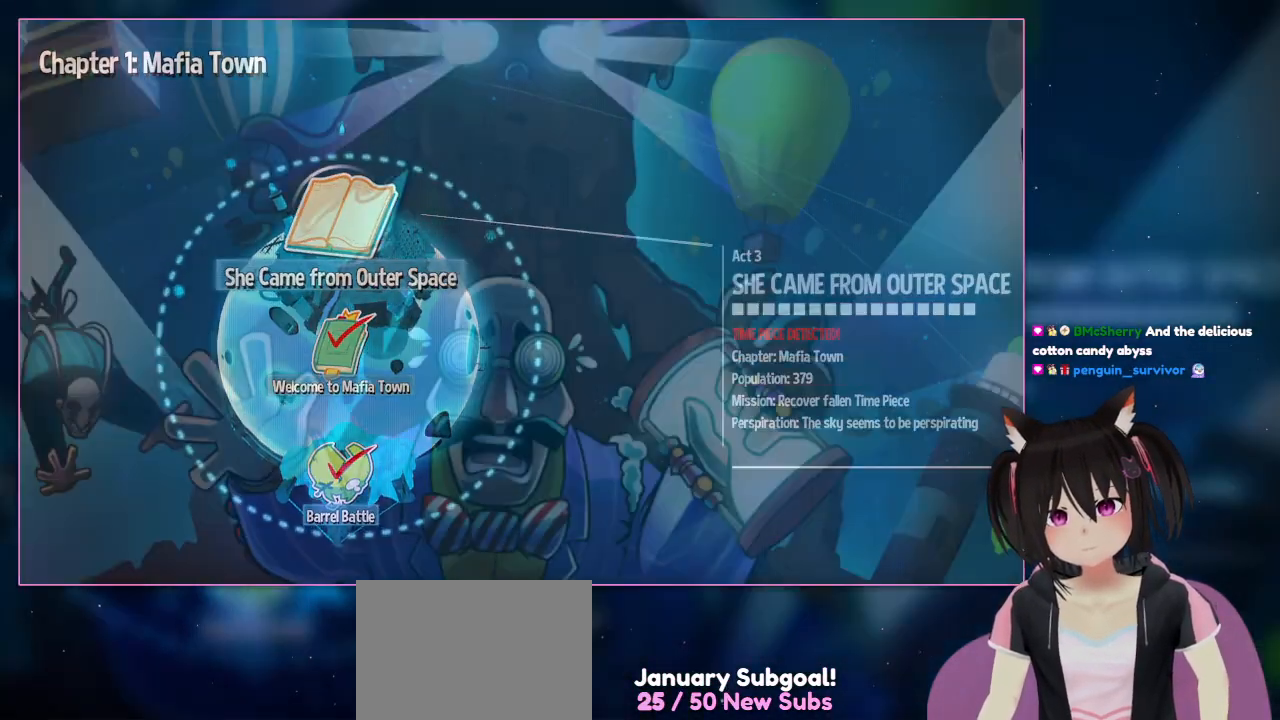
{"buttons": [], "left_stick": "center", "right_stick": "center", "events": [[100, "DPAD_UP", "up"]]}